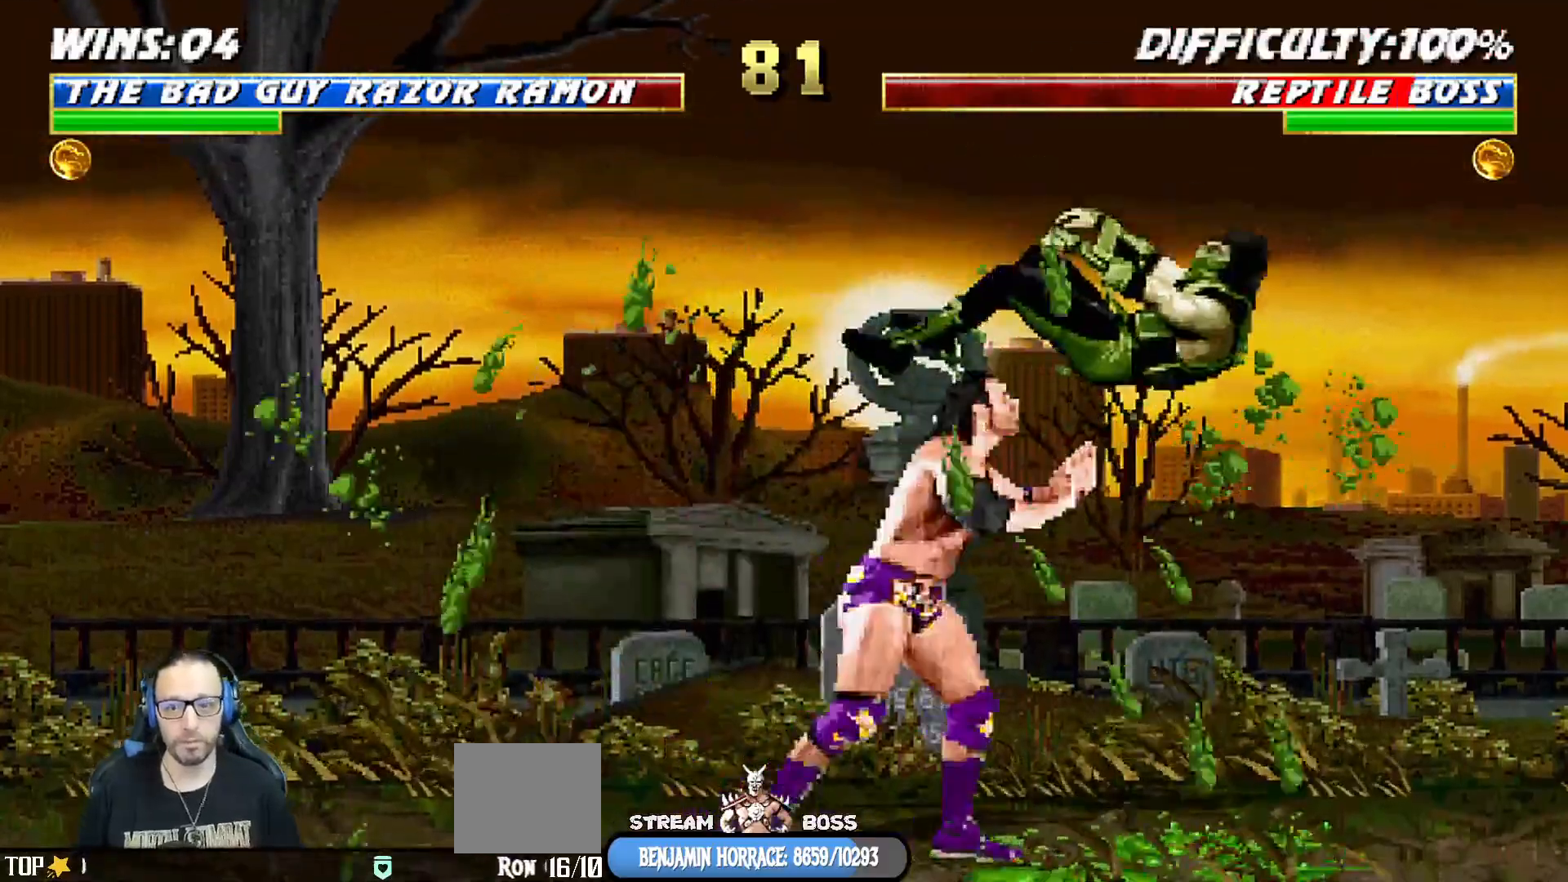
Gameplay with a controller (PlayStation layout); each line is a JSON object with the inputs held at the frame after it. "events" lists button and stick changes between this image and that frame as [ms after this image, input, new state], when the widget could be followed in between.
{"buttons": ["TRIANGLE", "L1", "DPAD_UP", "DPAD_RIGHT"], "left_stick": "center", "right_stick": "center", "events": [[250, "TRIANGLE", "up"], [350, "TRIANGLE", "down"], [383, "DPAD_RIGHT", "down"], [383, "L1", "down"], [400, "DPAD_UP", "down"]]}
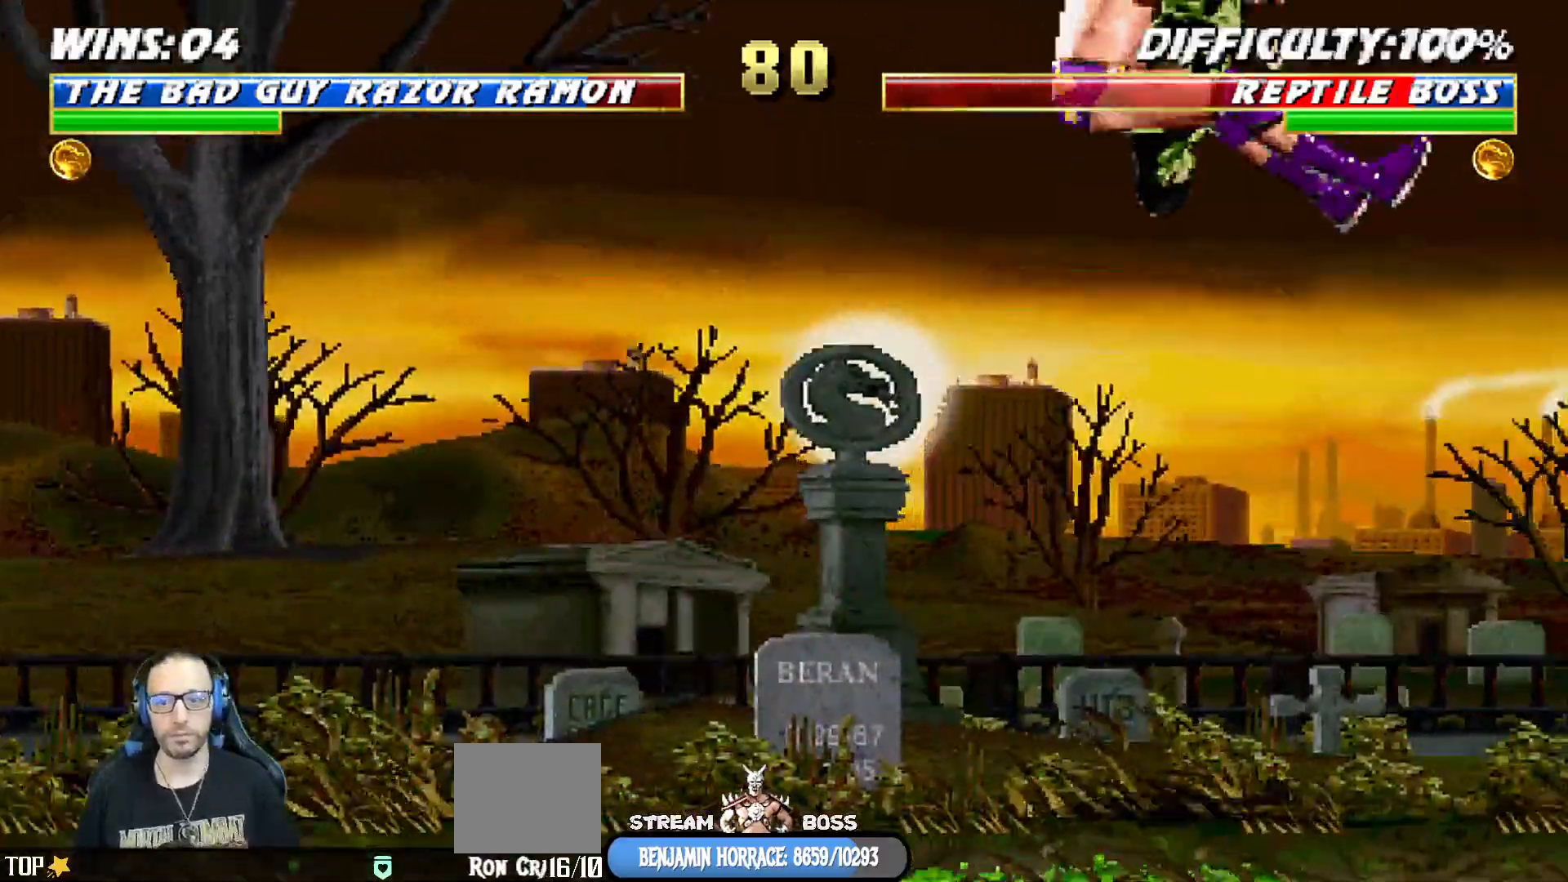
{"buttons": ["TRIANGLE"], "left_stick": "center", "right_stick": "center", "events": [[67, "DPAD_UP", "up"], [217, "DPAD_RIGHT", "up"], [217, "L1", "up"], [383, "TRIANGLE", "up"], [450, "TRIANGLE", "down"]]}
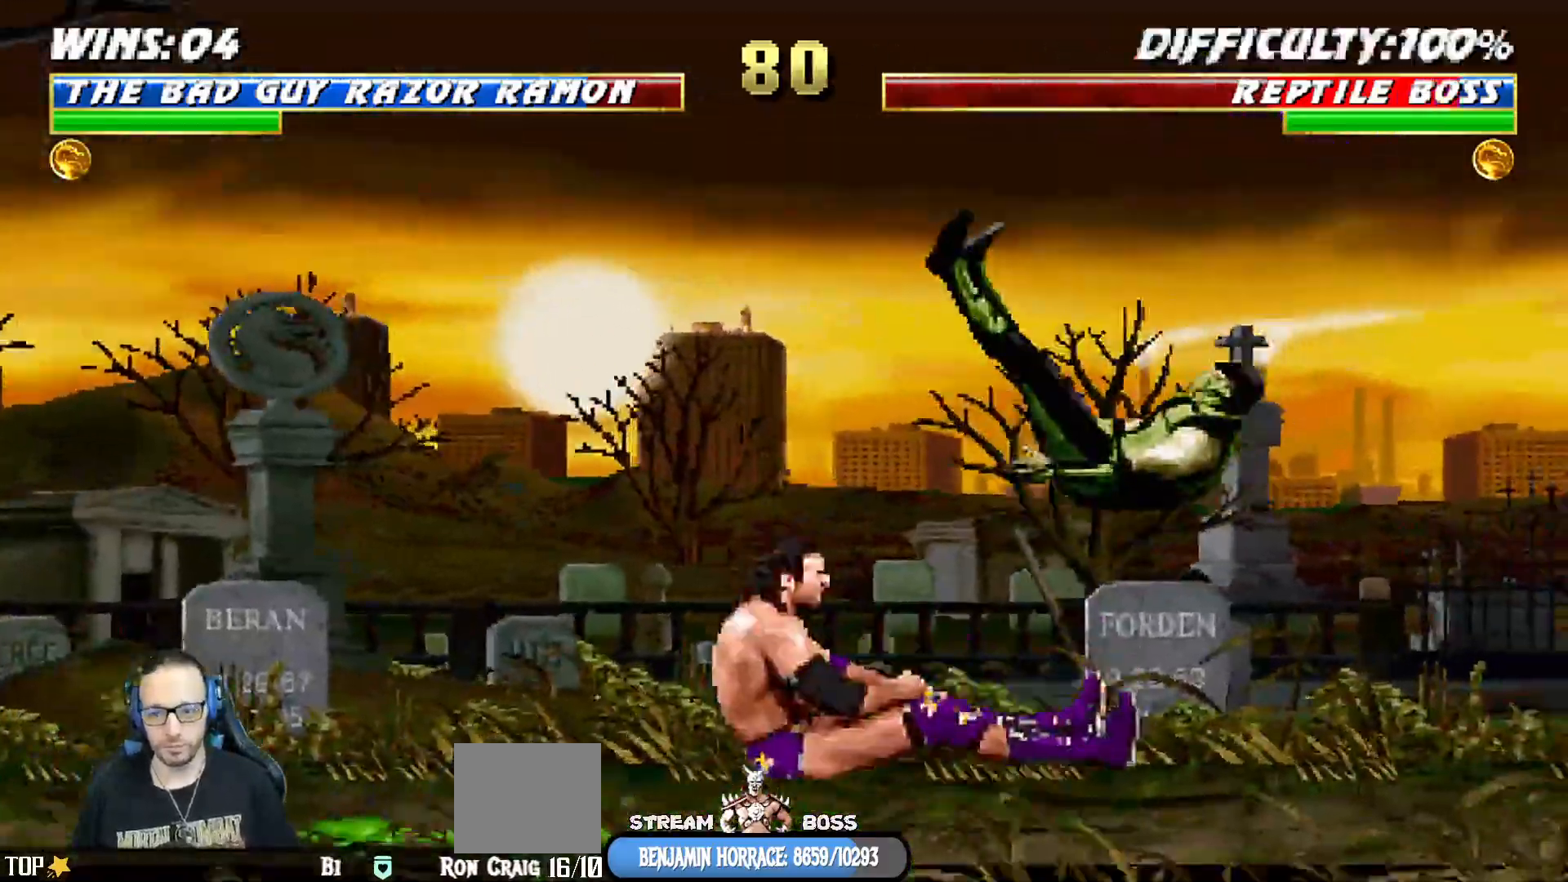
{"buttons": [], "left_stick": "center", "right_stick": "center", "events": [[100, "TRIANGLE", "up"], [367, "TRIANGLE", "down"], [500, "TRIANGLE", "up"]]}
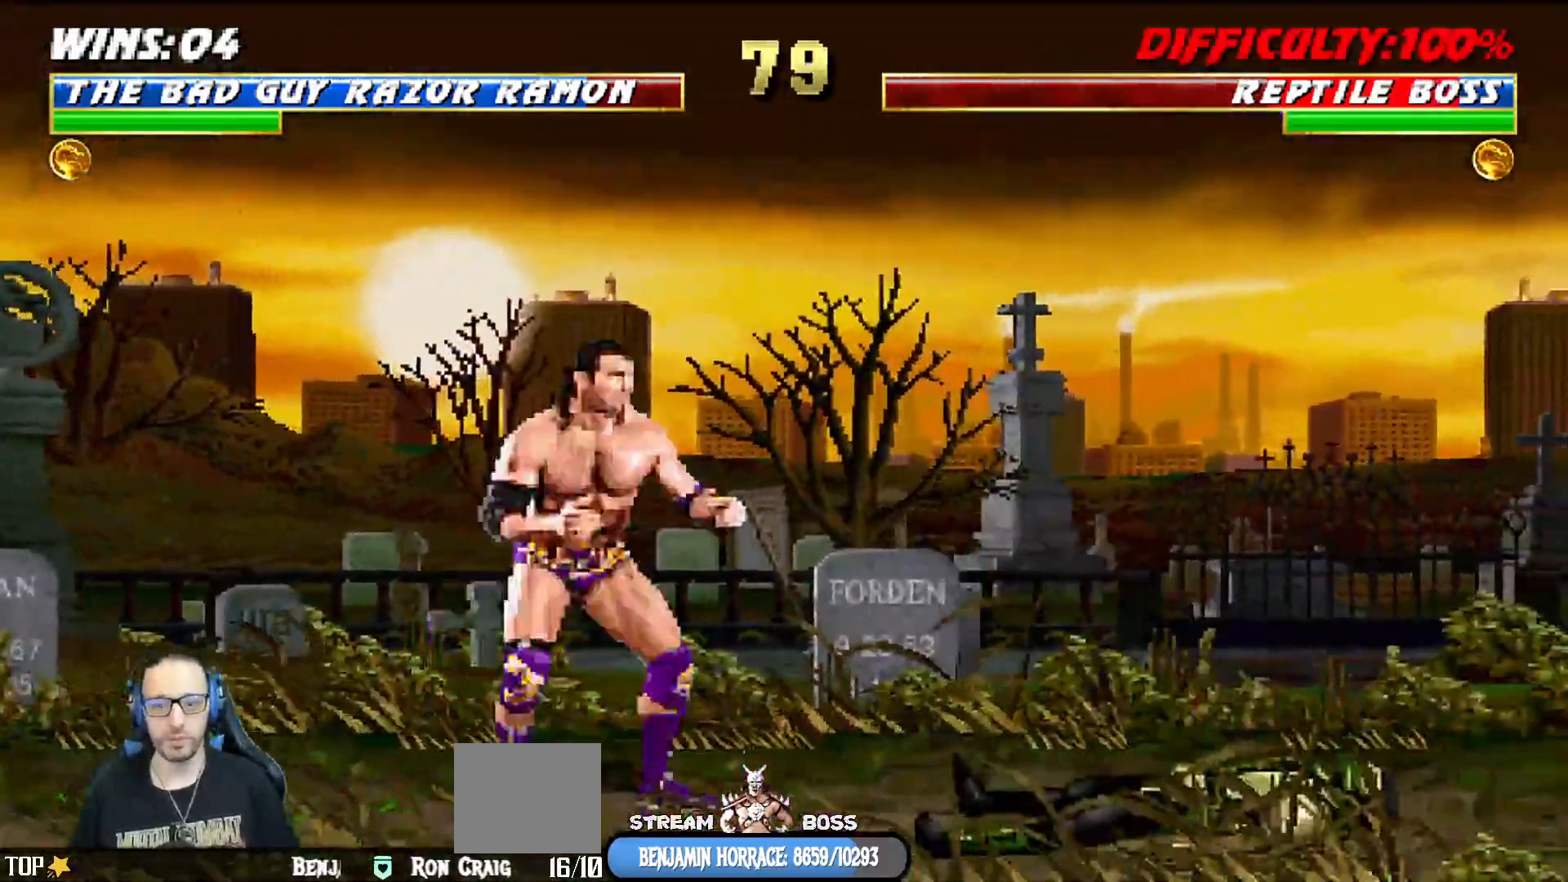
{"buttons": ["TRIANGLE"], "left_stick": "center", "right_stick": "center", "events": [[50, "TRIANGLE", "down"], [50, "left_stick", "down"], [100, "TRIANGLE", "up"], [117, "DPAD_RIGHT", "down"], [117, "DPAD_UP", "down"], [117, "L1", "down"], [117, "left_stick", "center"], [383, "DPAD_UP", "up"], [400, "DPAD_RIGHT", "up"], [450, "L1", "up"], [450, "TRIANGLE", "down"]]}
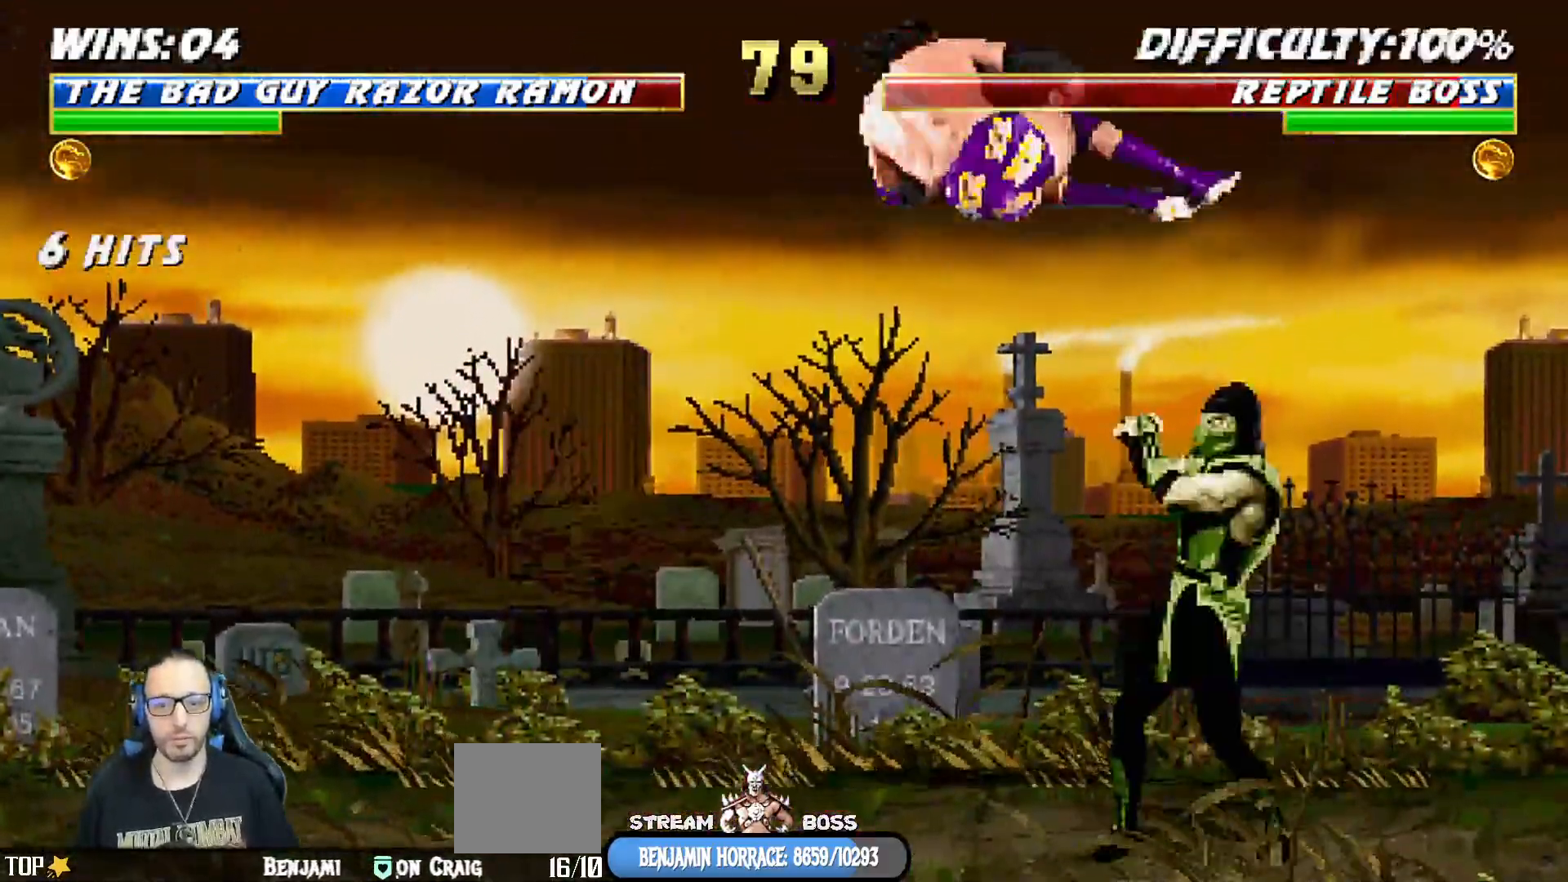
{"buttons": ["DPAD_DOWN", "DPAD_RIGHT"], "left_stick": "center", "right_stick": "center", "events": [[100, "TRIANGLE", "up"], [150, "DPAD_DOWN", "down"], [233, "DPAD_RIGHT", "down"], [283, "DPAD_DOWN", "up"], [367, "SQUARE", "down"], [383, "DPAD_RIGHT", "up"], [450, "DPAD_DOWN", "down"], [450, "SQUARE", "up"], [500, "DPAD_RIGHT", "down"]]}
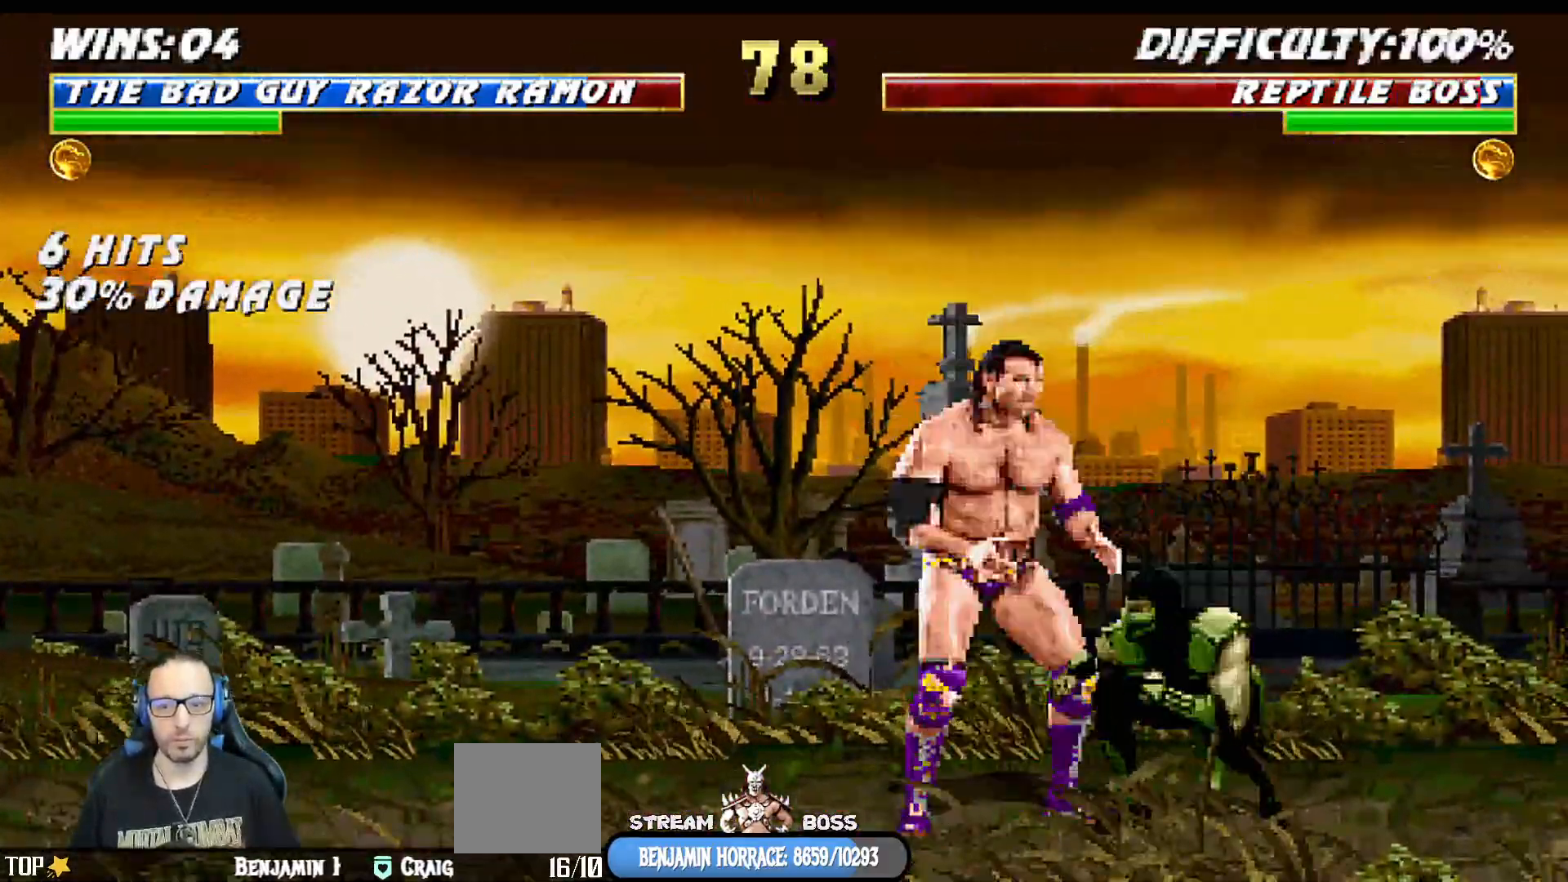
{"buttons": ["L1"], "left_stick": "center", "right_stick": "center", "events": [[33, "SQUARE", "down"], [50, "DPAD_DOWN", "up"], [83, "SQUARE", "up"], [117, "DPAD_RIGHT", "up"], [117, "SQUARE", "down"], [250, "R1", "down"], [300, "DPAD_DOWN", "down"], [333, "L1", "down"], [367, "SQUARE", "up"], [383, "DPAD_RIGHT", "down"], [450, "DPAD_RIGHT", "up"], [483, "DPAD_DOWN", "up"], [500, "R1", "up"]]}
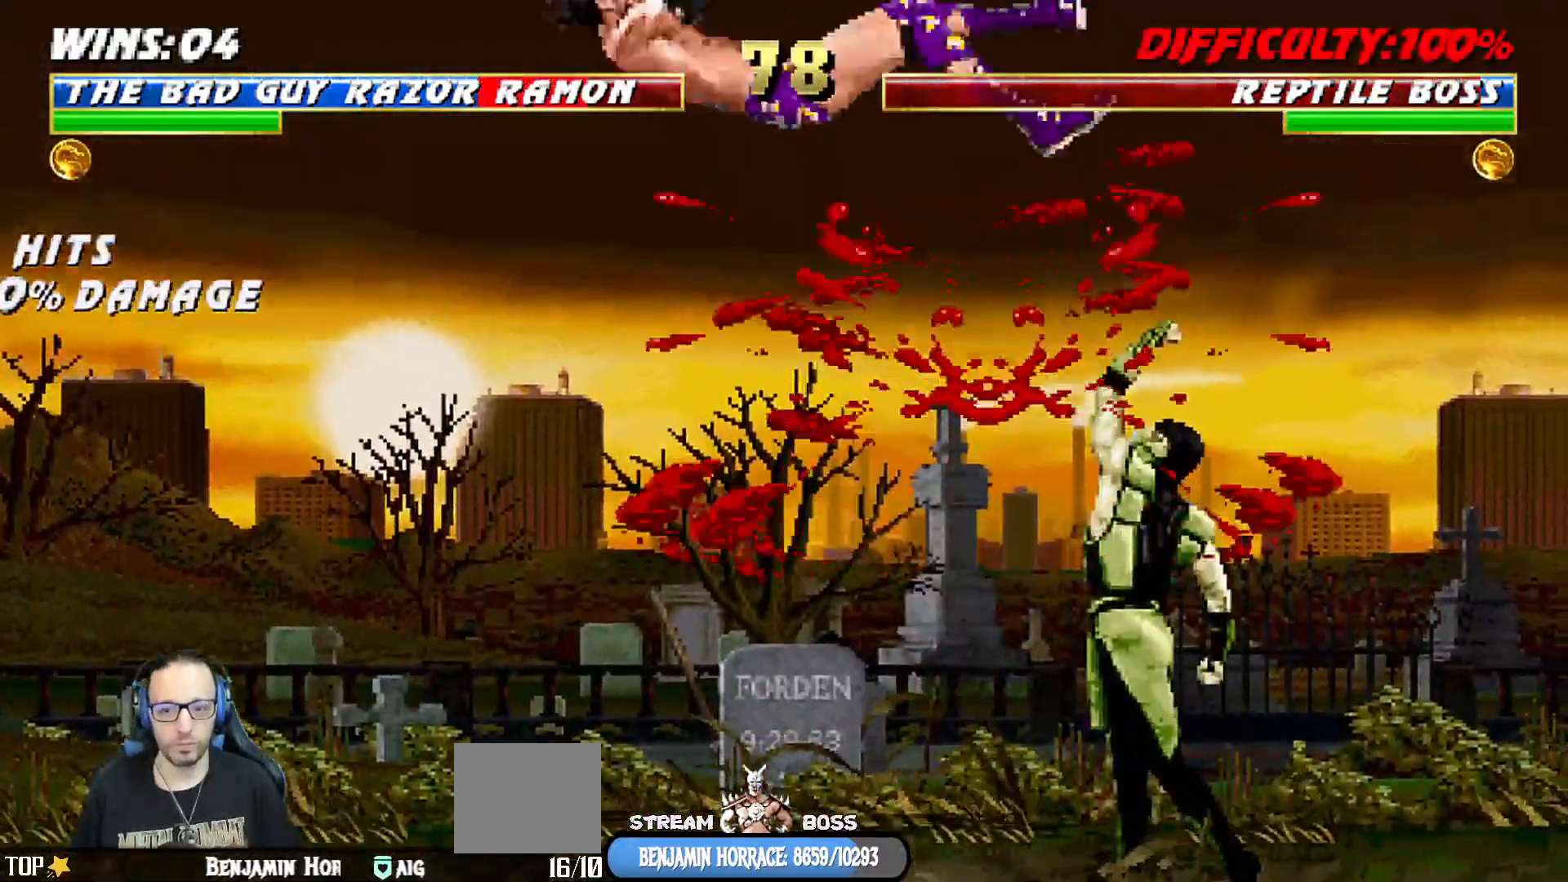
{"buttons": ["L1", "R1", "DPAD_DOWN", "DPAD_LEFT"], "left_stick": "center", "right_stick": "center", "events": [[17, "L1", "up"], [67, "DPAD_DOWN", "down"], [83, "L1", "down"], [117, "DPAD_LEFT", "down"], [117, "R1", "down"]]}
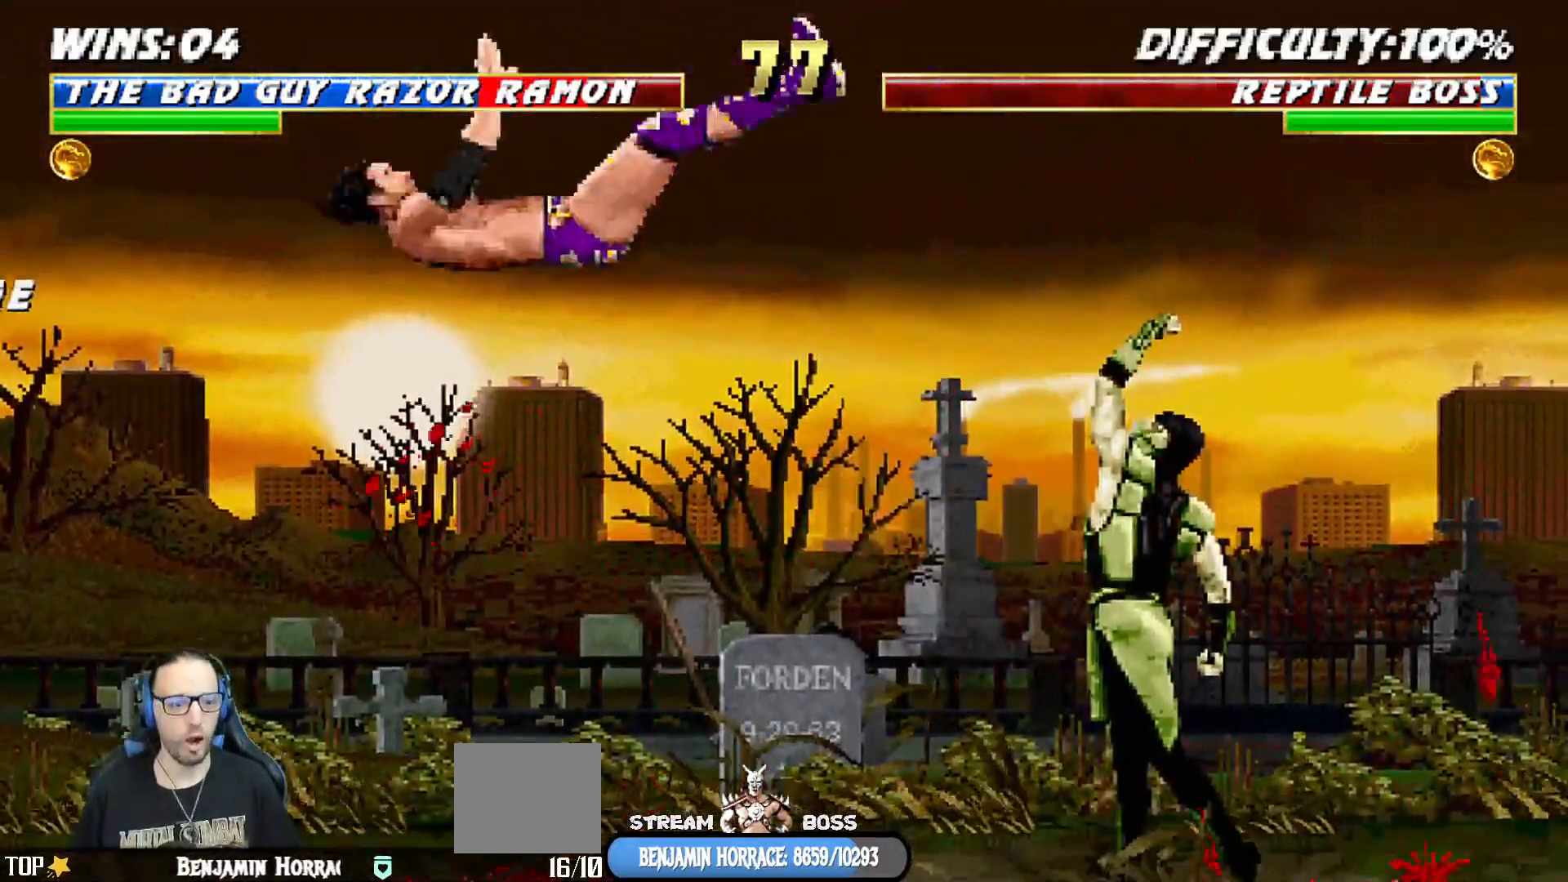
{"buttons": [], "left_stick": "center", "right_stick": "center", "events": [[333, "DPAD_LEFT", "up"], [350, "DPAD_DOWN", "up"], [383, "L1", "up"], [383, "R1", "up"]]}
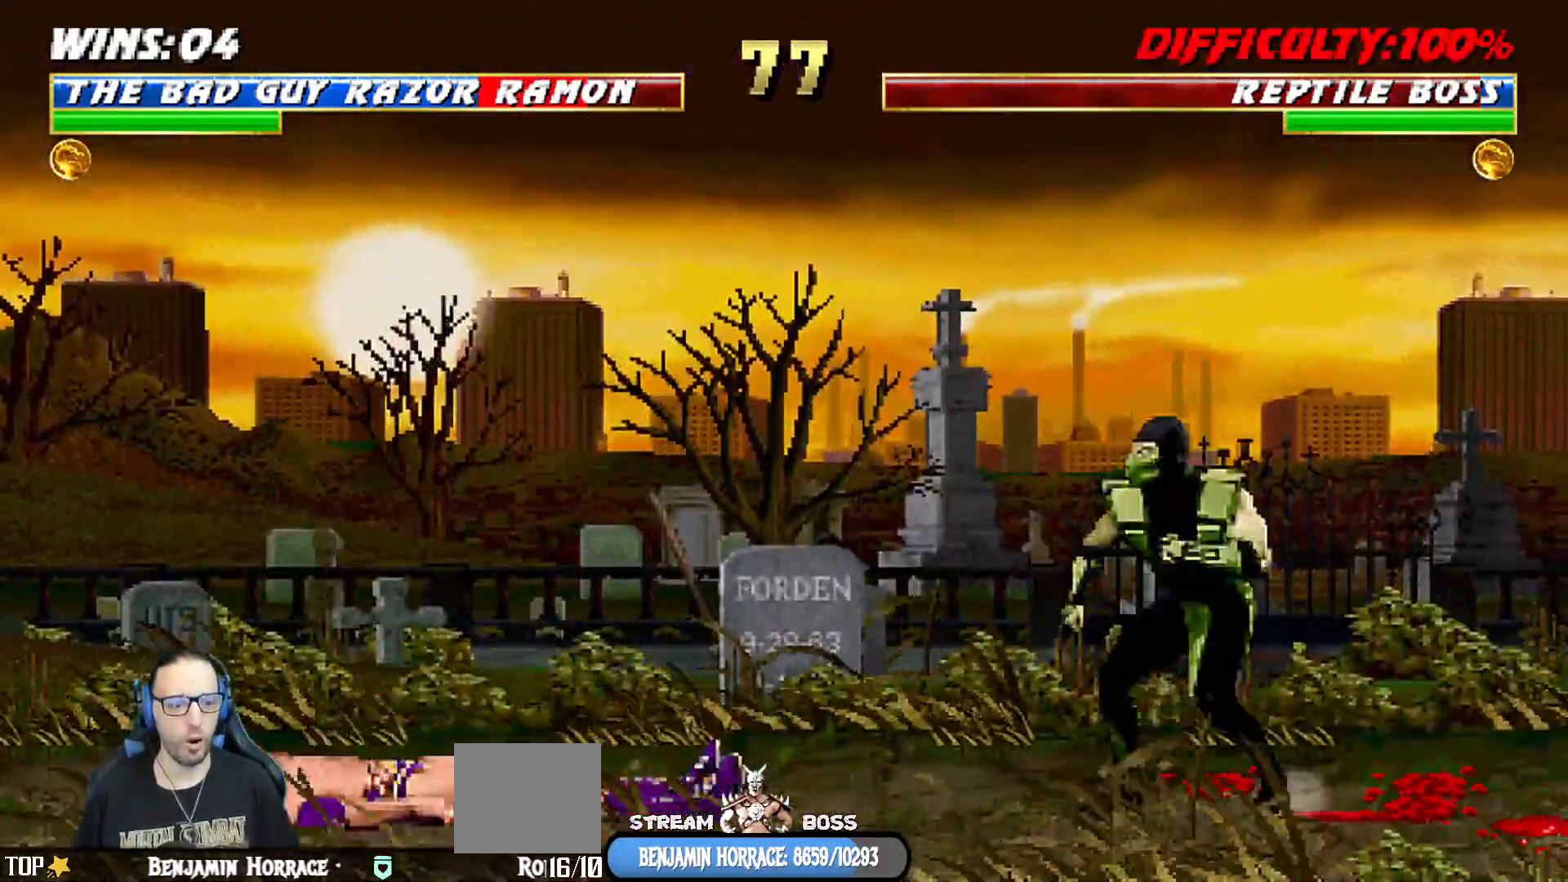
{"buttons": [], "left_stick": "center", "right_stick": "center", "events": [[50, "DPAD_LEFT", "down"], [50, "DPAD_UP", "down"], [50, "L1", "down"], [217, "TRIANGLE", "down"], [300, "TRIANGLE", "up"], [350, "TRIANGLE", "down"], [367, "DPAD_LEFT", "up"], [400, "DPAD_UP", "up"], [417, "L1", "up"], [500, "TRIANGLE", "up"]]}